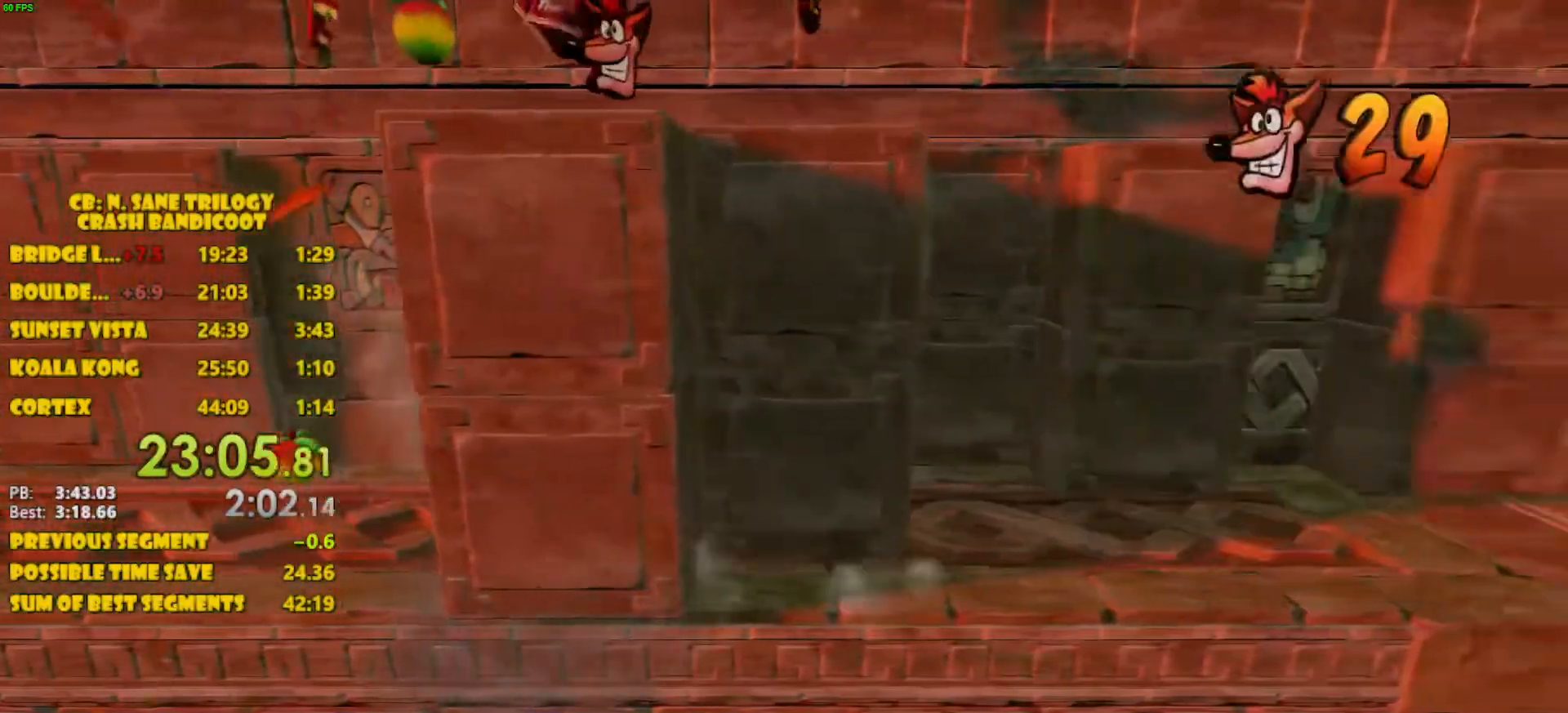
Gameplay with a controller (PlayStation layout); each line is a JSON object with the inputs held at the frame after it. "events" lists button and stick changes between this image and that frame as [ms after this image, input, new state], when the widget could be followed in between. Not read: L3 R3 right_stick.
{"buttons": ["DPAD_RIGHT"], "left_stick": "center", "events": []}
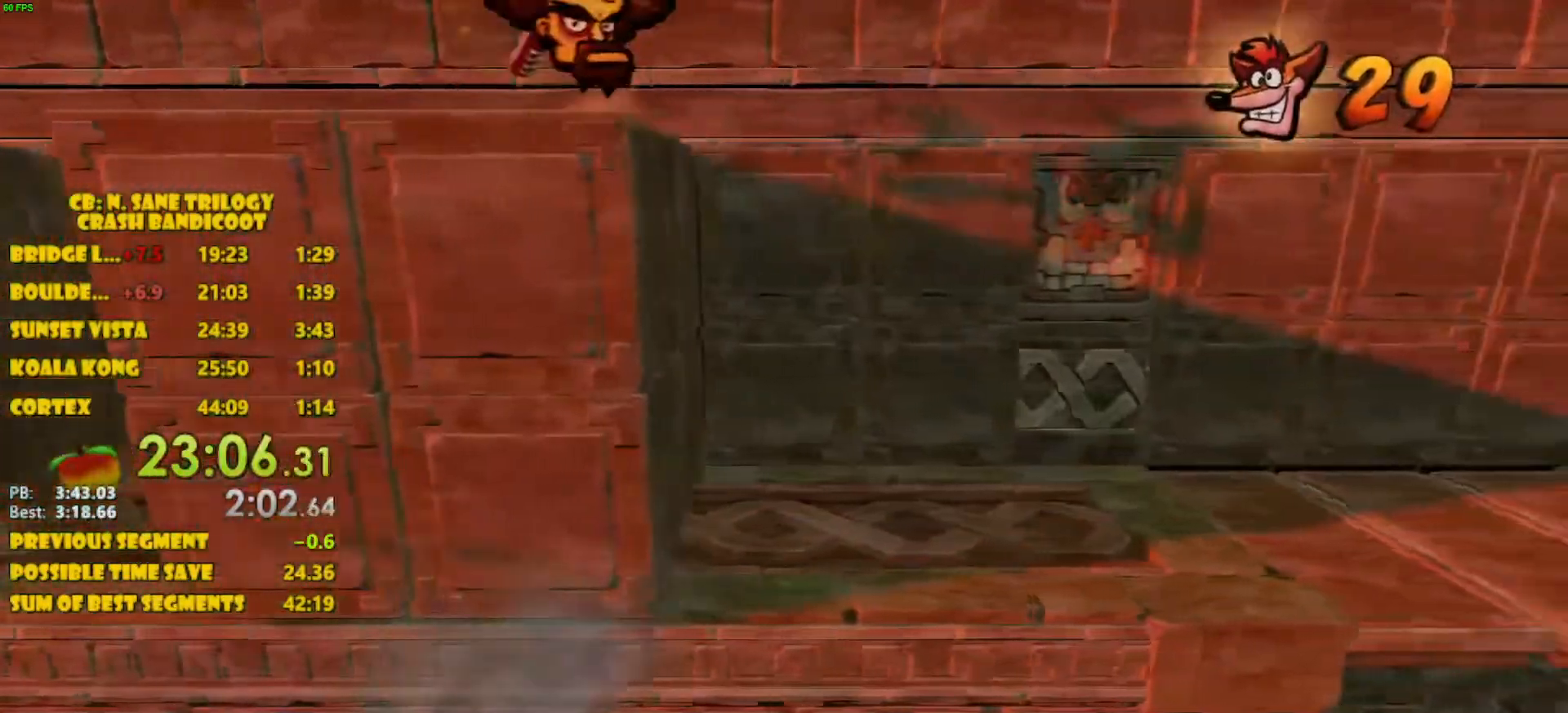
{"buttons": ["CROSS", "DPAD_UP", "DPAD_RIGHT"], "left_stick": "center", "events": [[233, "CROSS", "down"], [233, "DPAD_UP", "down"]]}
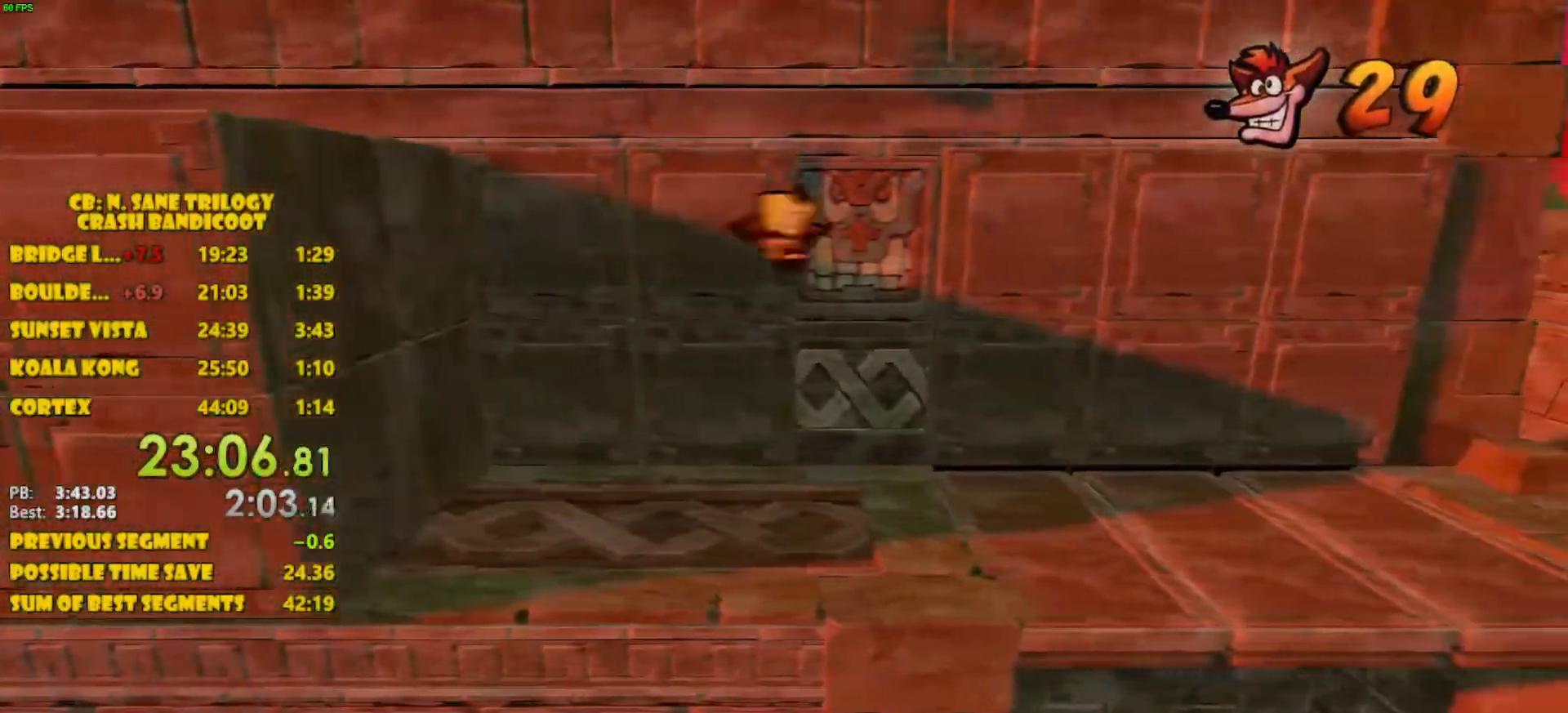
{"buttons": ["CROSS", "DPAD_RIGHT"], "left_stick": "center", "events": [[83, "CROSS", "up"], [100, "DPAD_RIGHT", "up"], [317, "DPAD_RIGHT", "down"], [333, "DPAD_UP", "up"], [433, "CROSS", "down"]]}
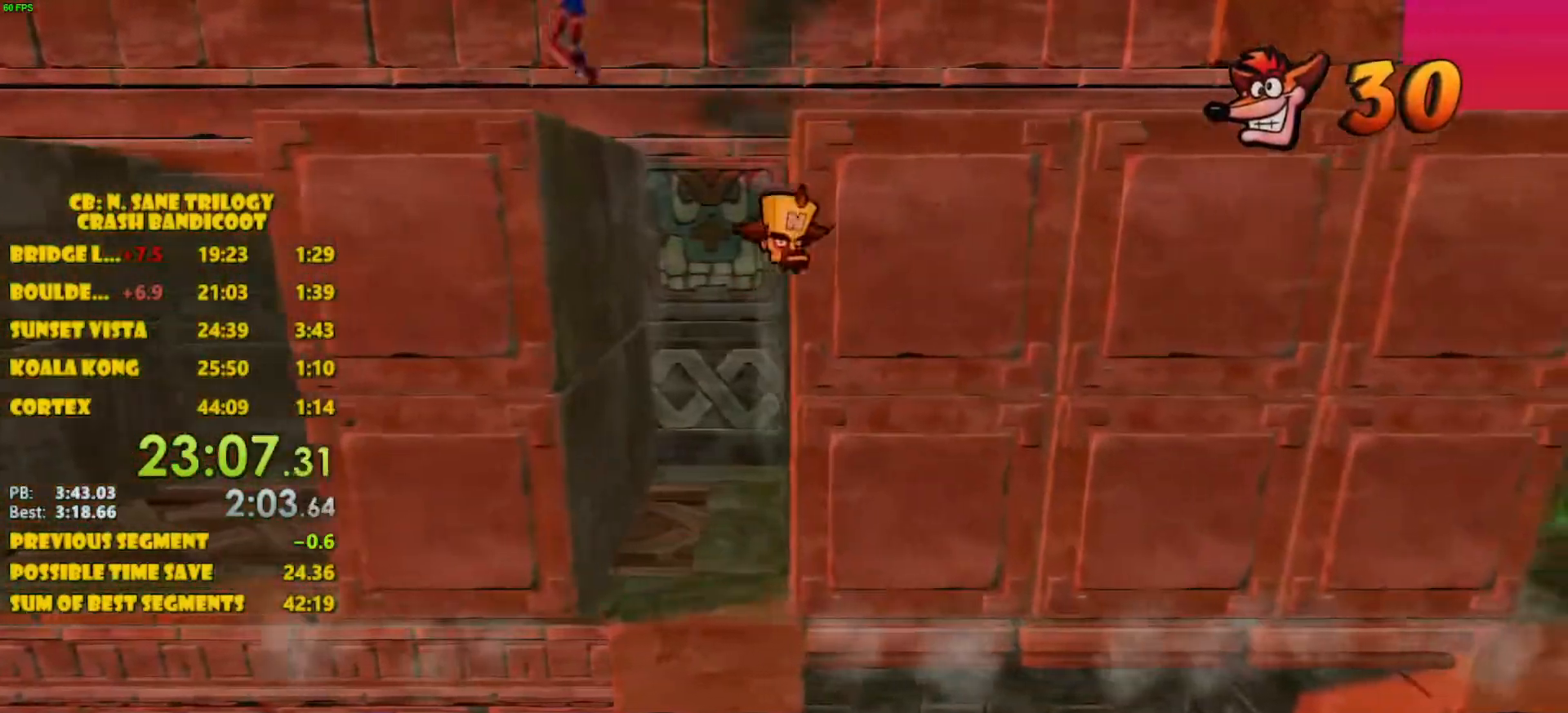
{"buttons": ["DPAD_RIGHT"], "left_stick": "center", "events": [[283, "CROSS", "up"]]}
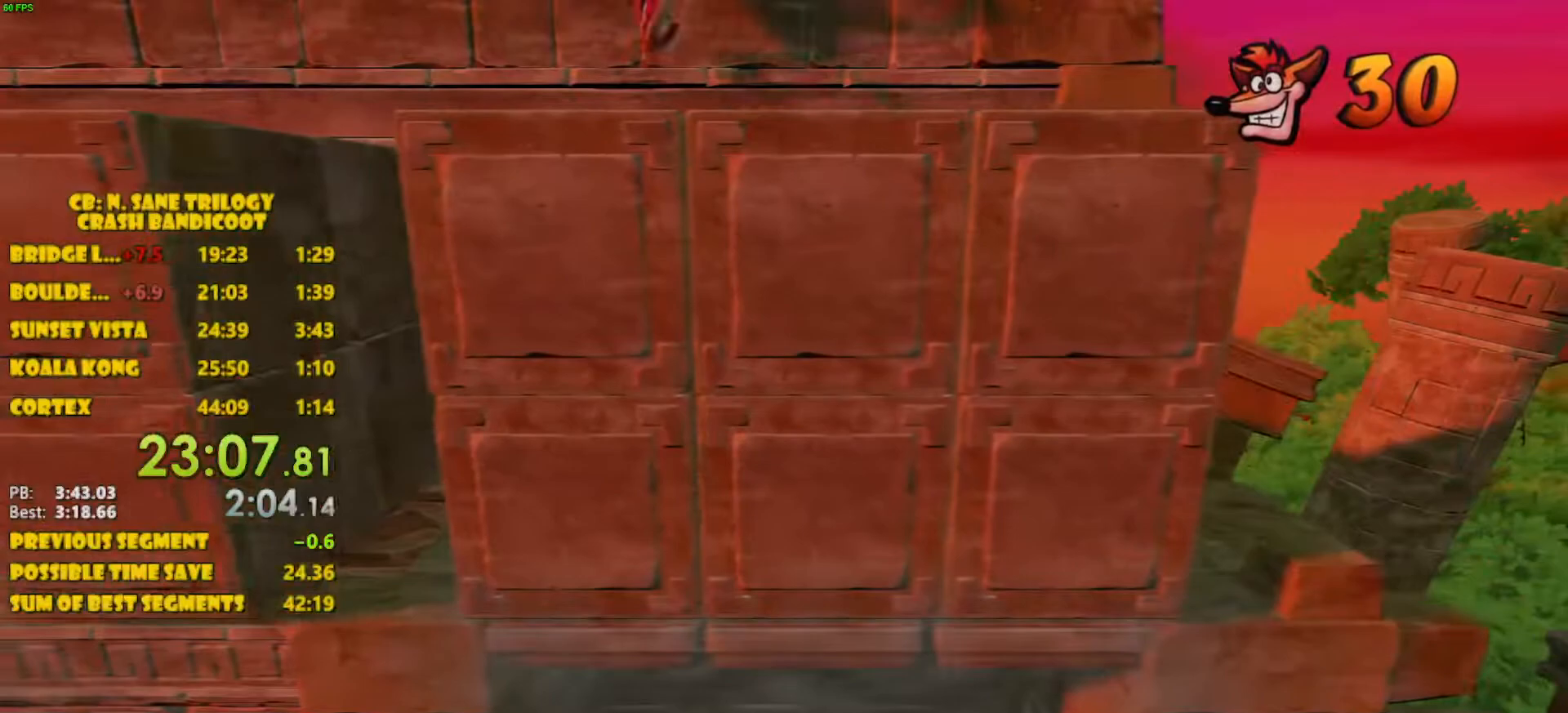
{"buttons": ["DPAD_DOWN", "DPAD_RIGHT"], "left_stick": "center", "events": [[100, "CROSS", "down"], [283, "CROSS", "up"], [283, "DPAD_DOWN", "down"]]}
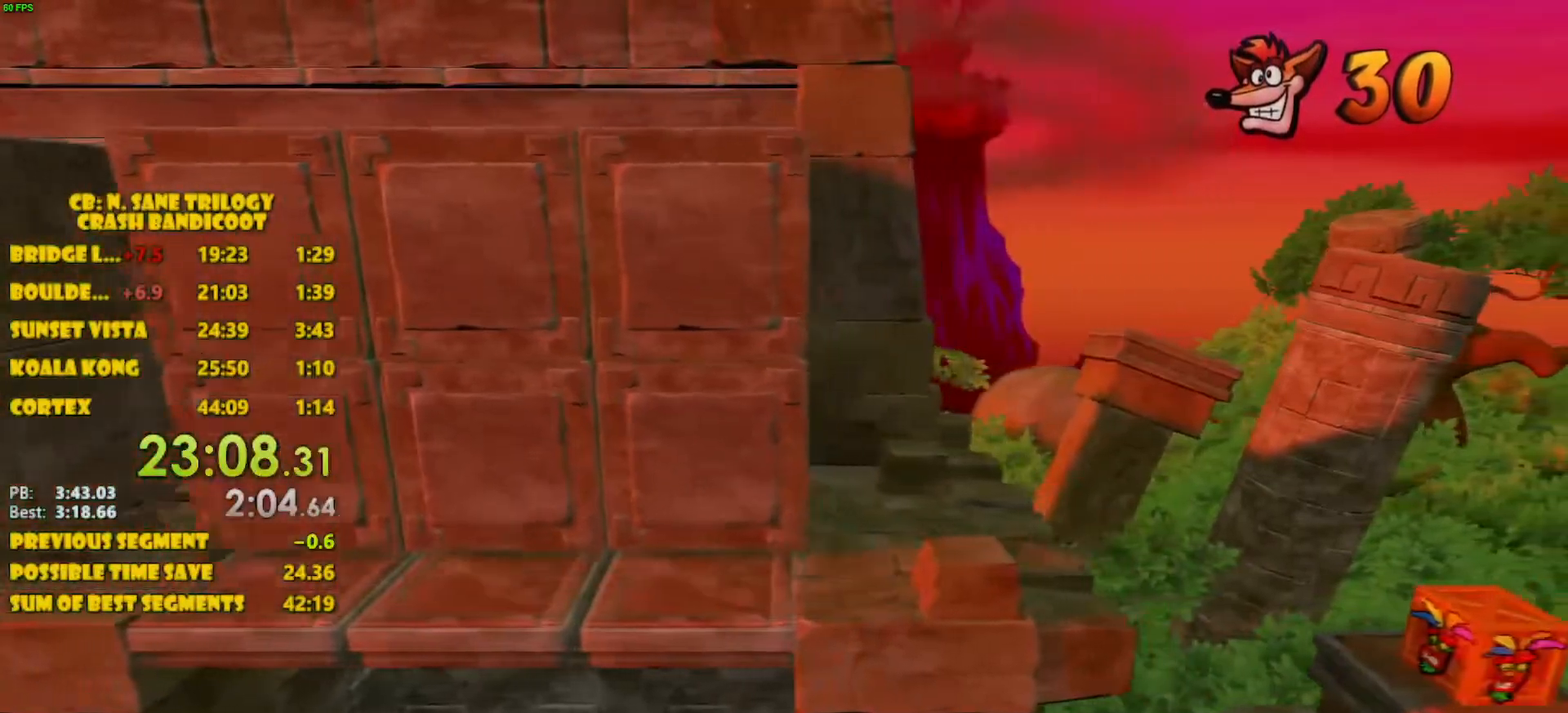
{"buttons": ["DPAD_RIGHT"], "left_stick": "center", "events": [[50, "DPAD_DOWN", "up"]]}
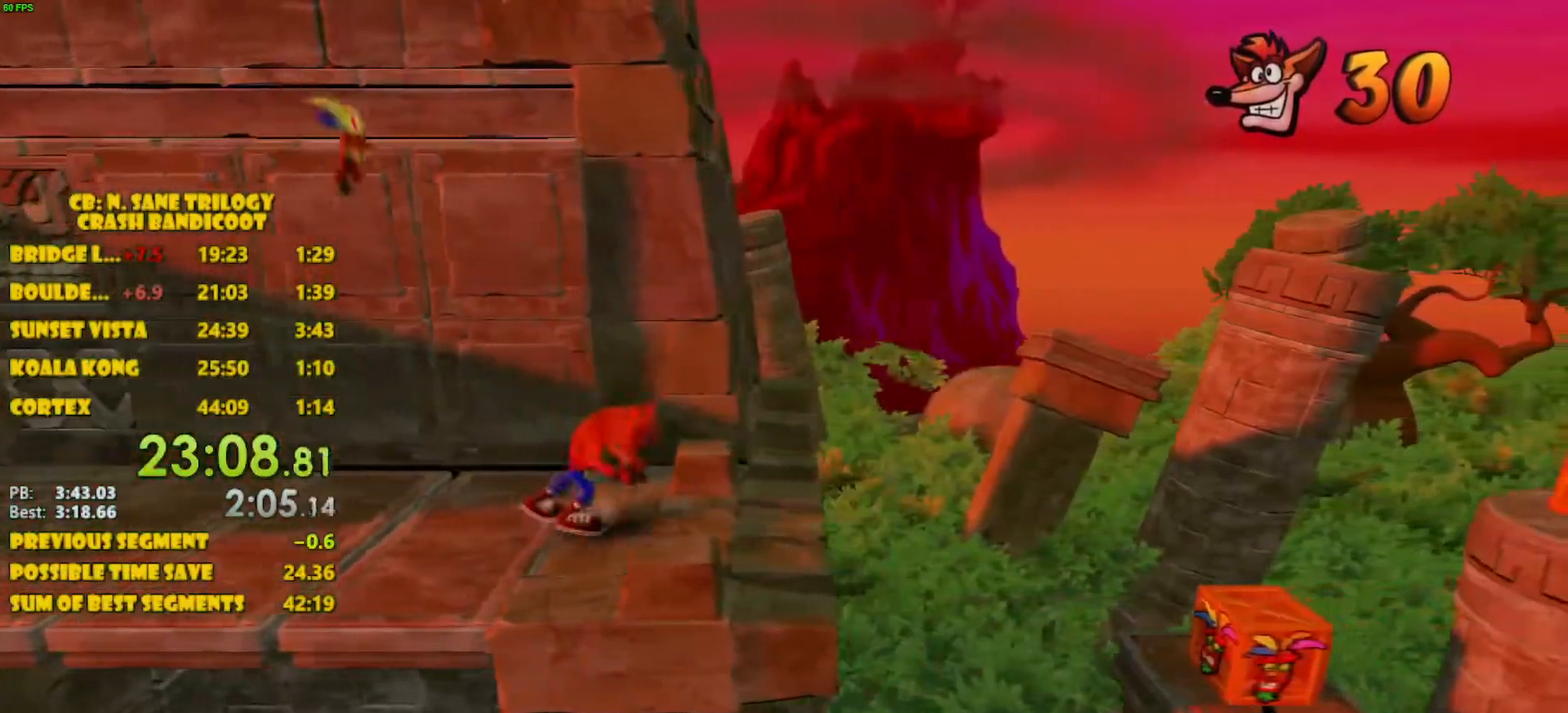
{"buttons": ["CROSS", "DPAD_RIGHT"], "left_stick": "center", "events": [[483, "CROSS", "down"]]}
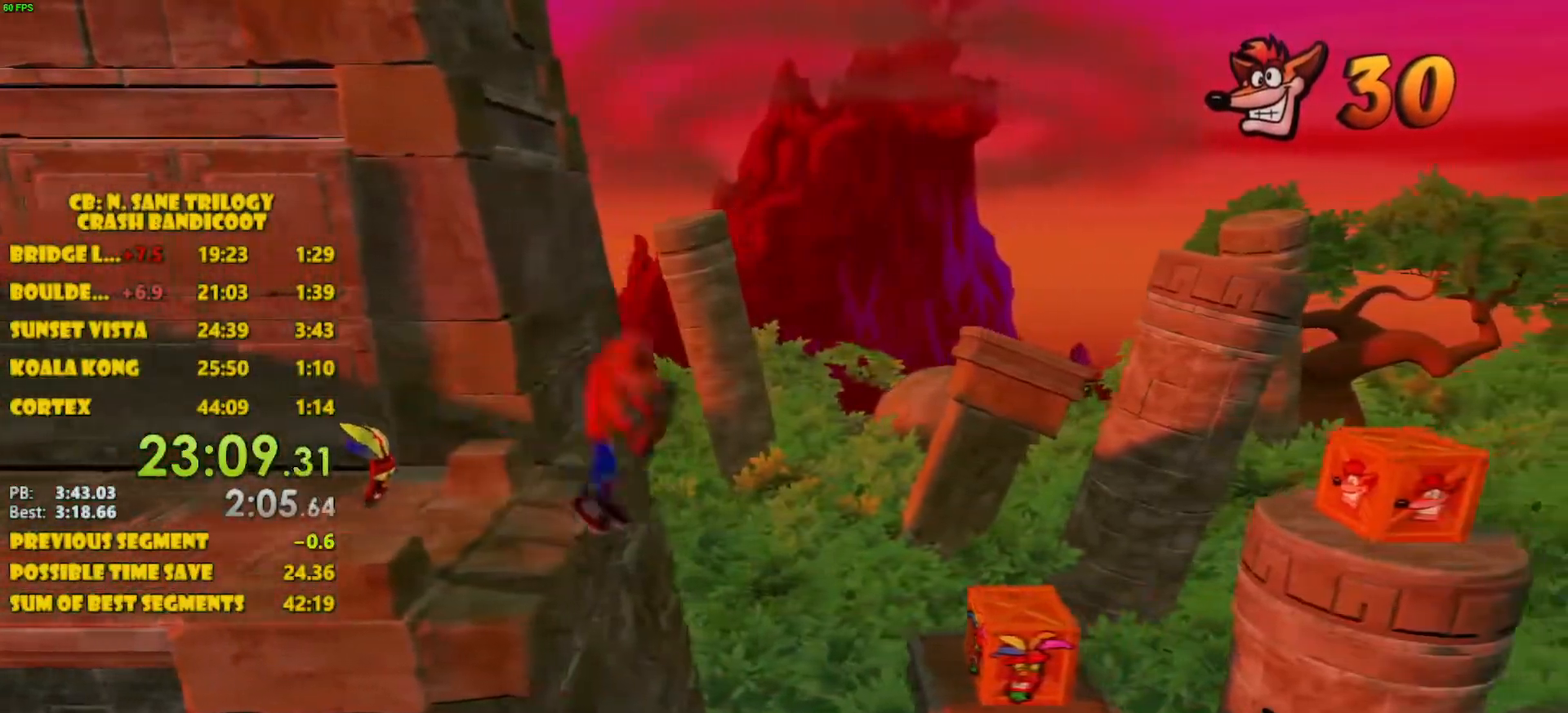
{"buttons": ["DPAD_RIGHT"], "left_stick": "center", "events": [[383, "CROSS", "up"], [383, "DPAD_DOWN", "down"], [450, "DPAD_DOWN", "up"]]}
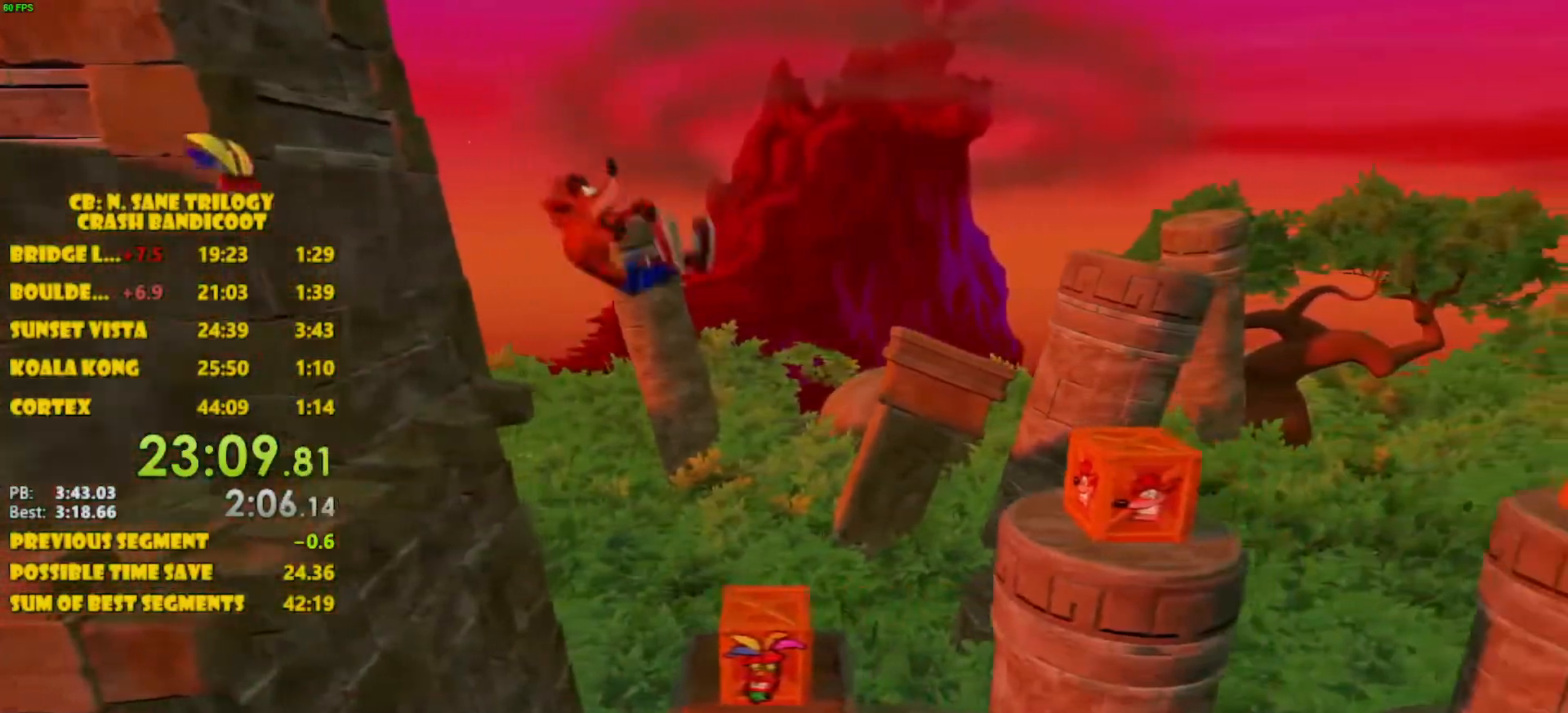
{"buttons": ["CROSS", "DPAD_RIGHT"], "left_stick": "center", "events": [[50, "SQUARE", "down"], [183, "SQUARE", "up"], [367, "CROSS", "down"]]}
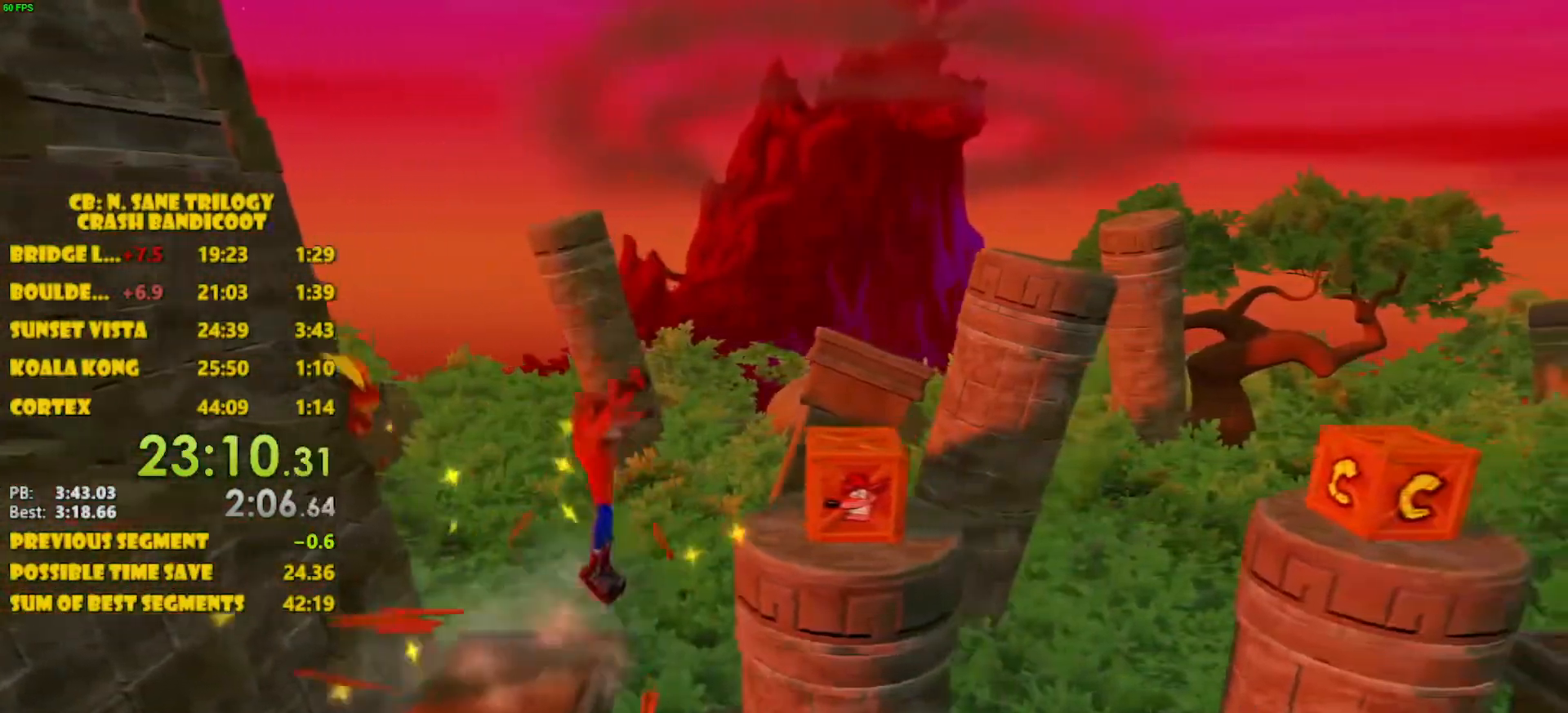
{"buttons": ["DPAD_RIGHT"], "left_stick": "center", "events": [[233, "CROSS", "up"], [283, "SQUARE", "down"], [400, "SQUARE", "up"]]}
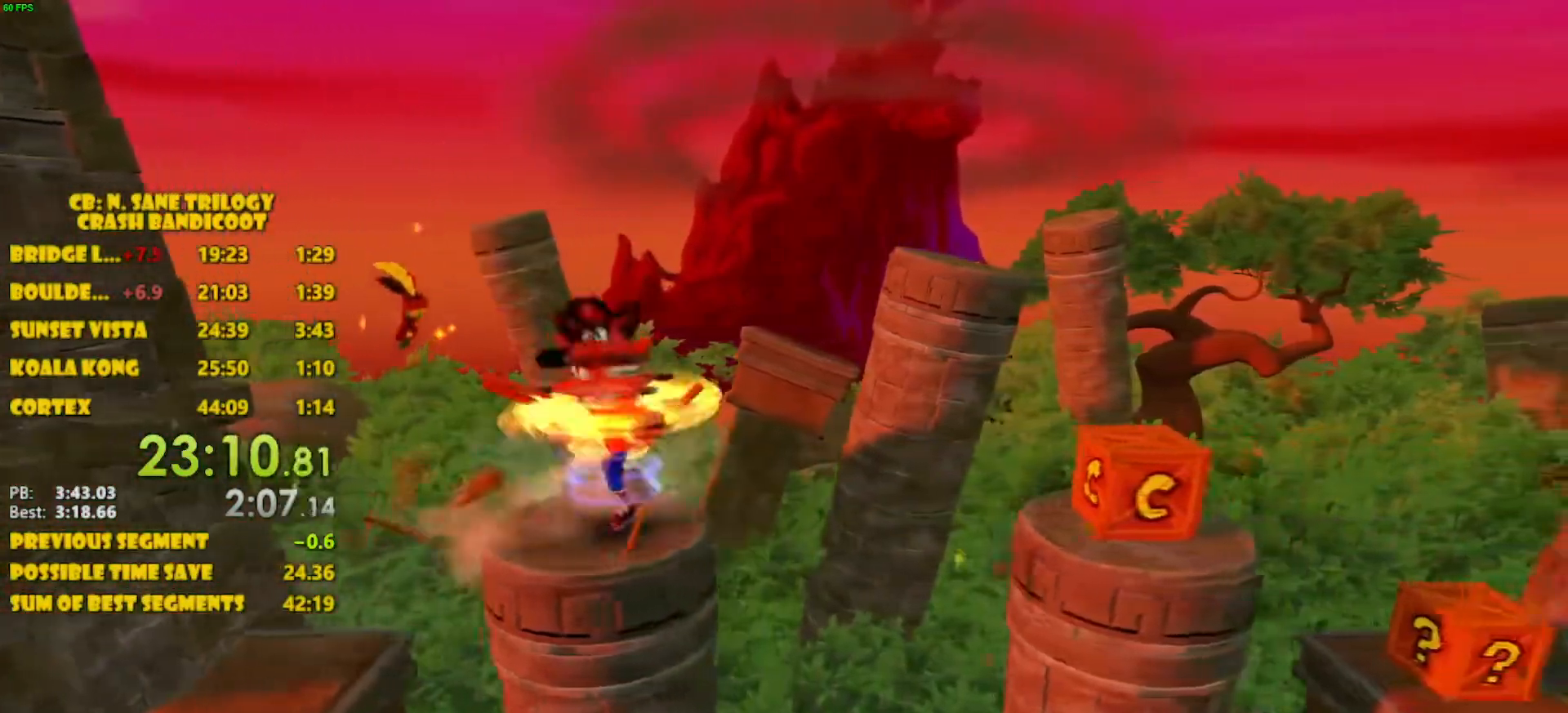
{"buttons": ["CROSS", "DPAD_RIGHT"], "left_stick": "center", "events": [[267, "CROSS", "down"]]}
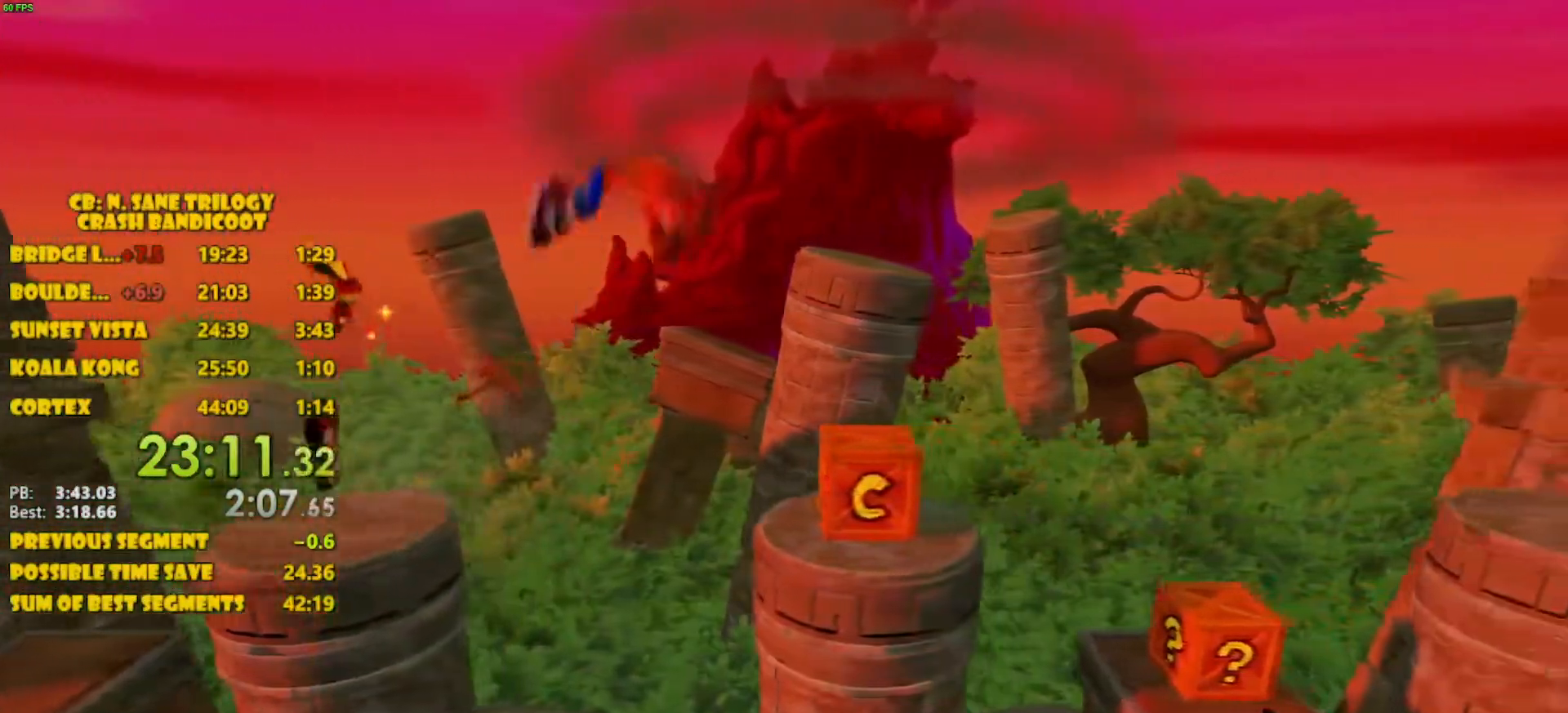
{"buttons": ["CROSS", "DPAD_RIGHT"], "left_stick": "center", "events": [[150, "CROSS", "up"], [250, "SQUARE", "down"], [333, "SQUARE", "up"], [483, "CROSS", "down"]]}
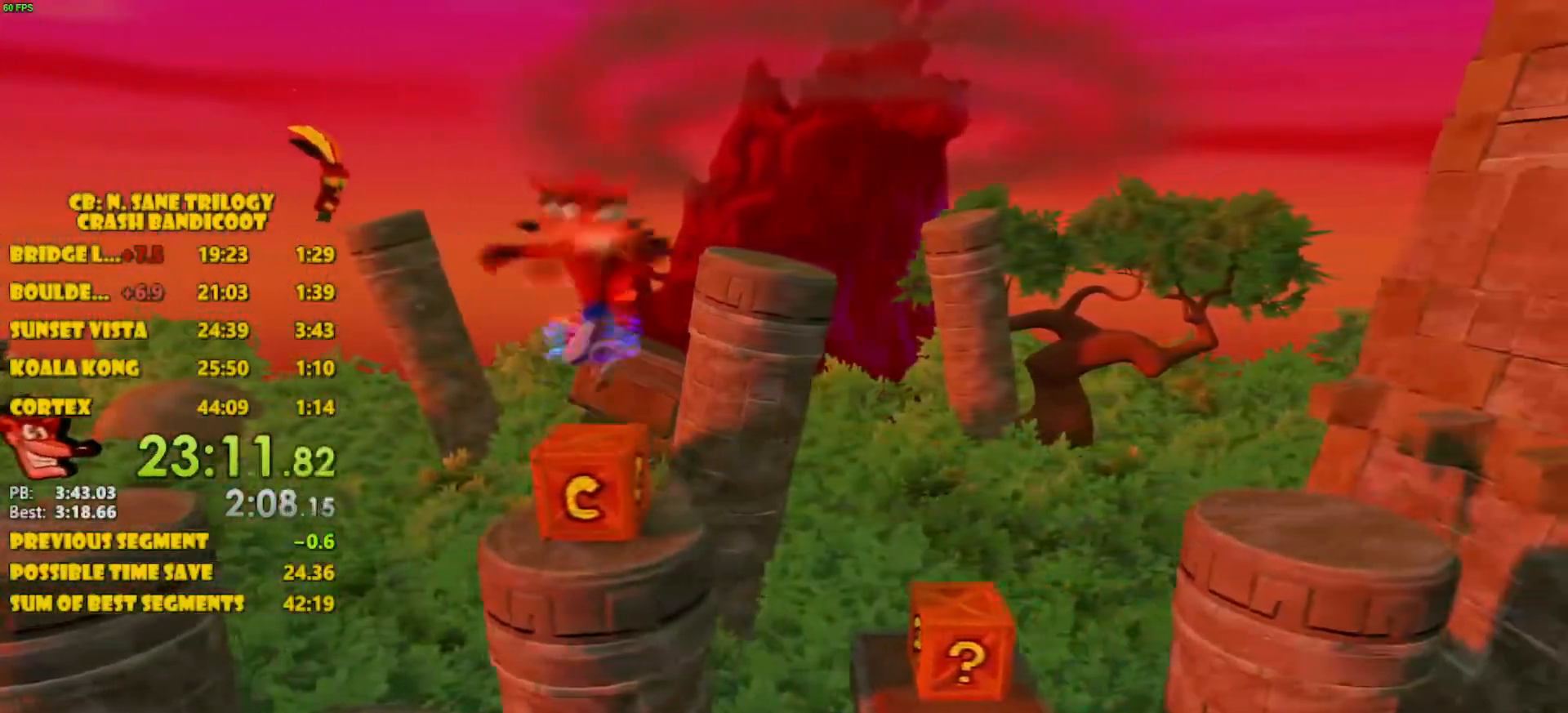
{"buttons": ["DPAD_RIGHT"], "left_stick": "center", "events": [[100, "CROSS", "up"], [400, "SQUARE", "down"], [500, "SQUARE", "up"]]}
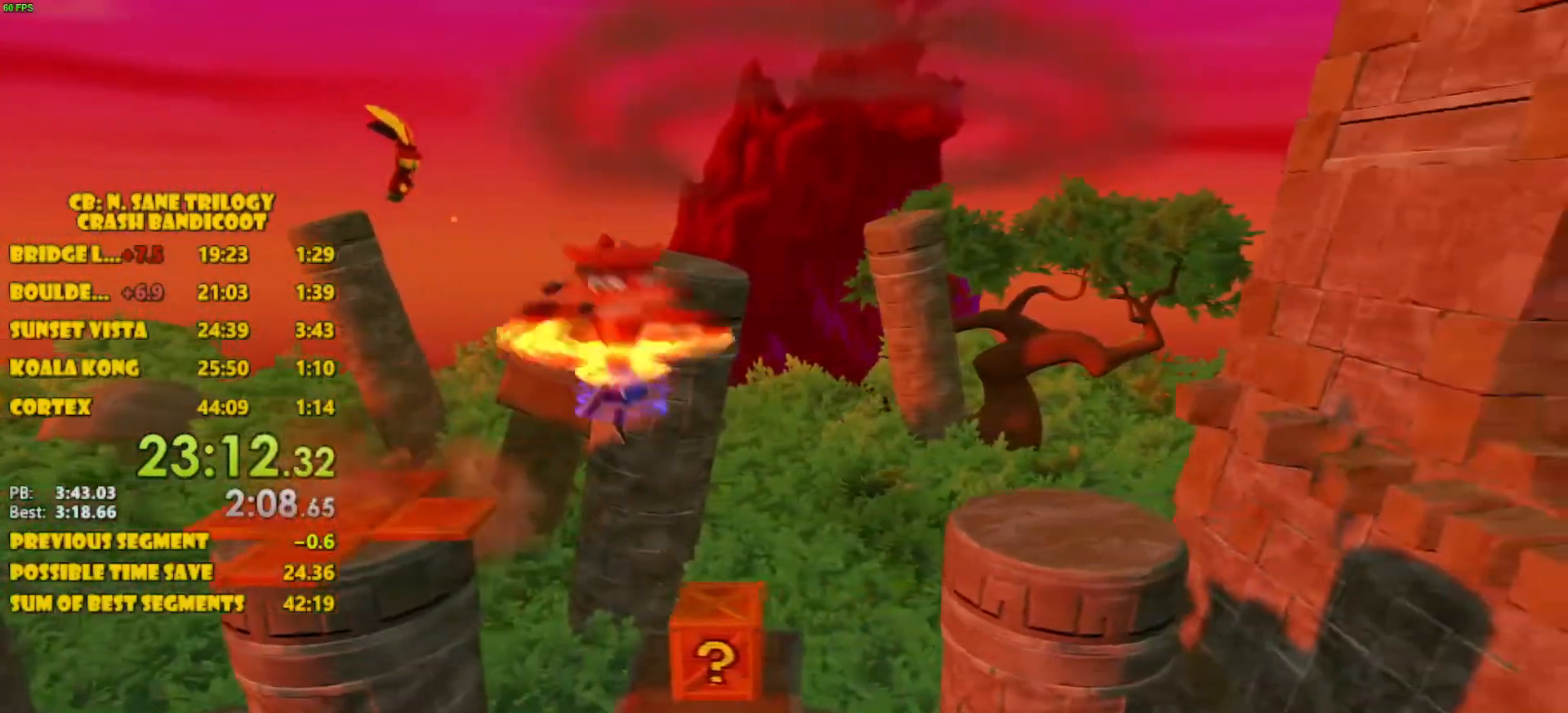
{"buttons": ["CROSS", "DPAD_RIGHT"], "left_stick": "center", "events": [[217, "CROSS", "down"]]}
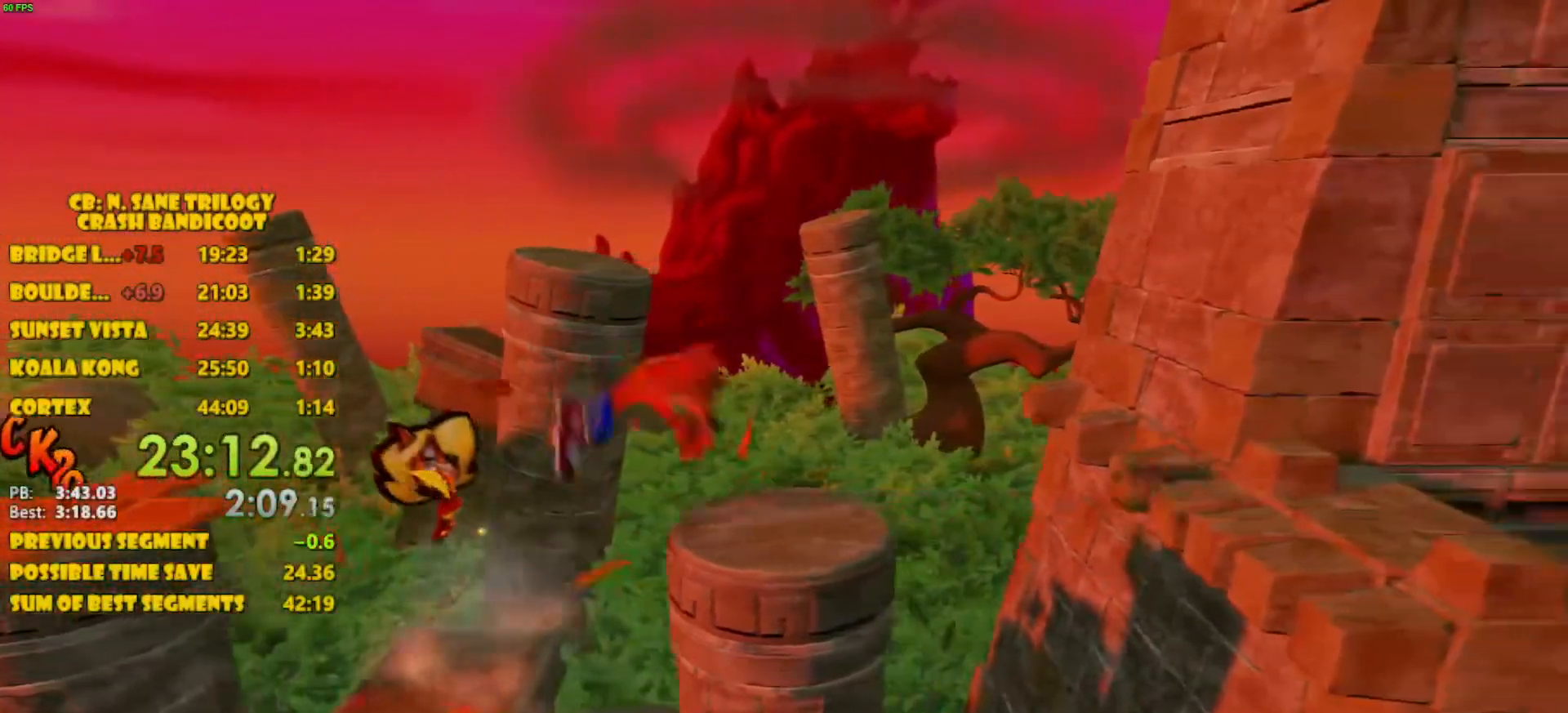
{"buttons": ["DPAD_RIGHT"], "left_stick": "center", "events": [[117, "CROSS", "up"]]}
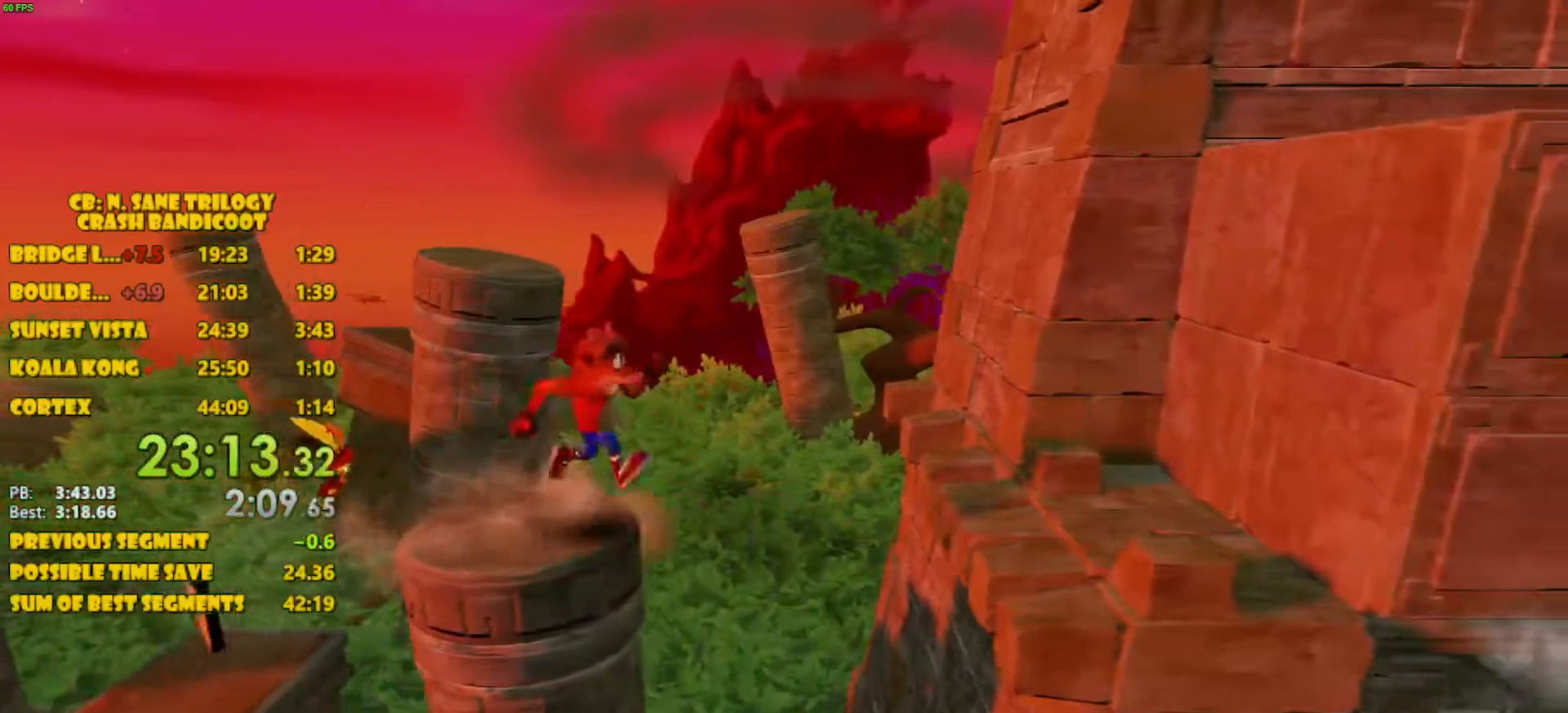
{"buttons": ["CROSS", "DPAD_RIGHT"], "left_stick": "center", "events": [[200, "CROSS", "down"]]}
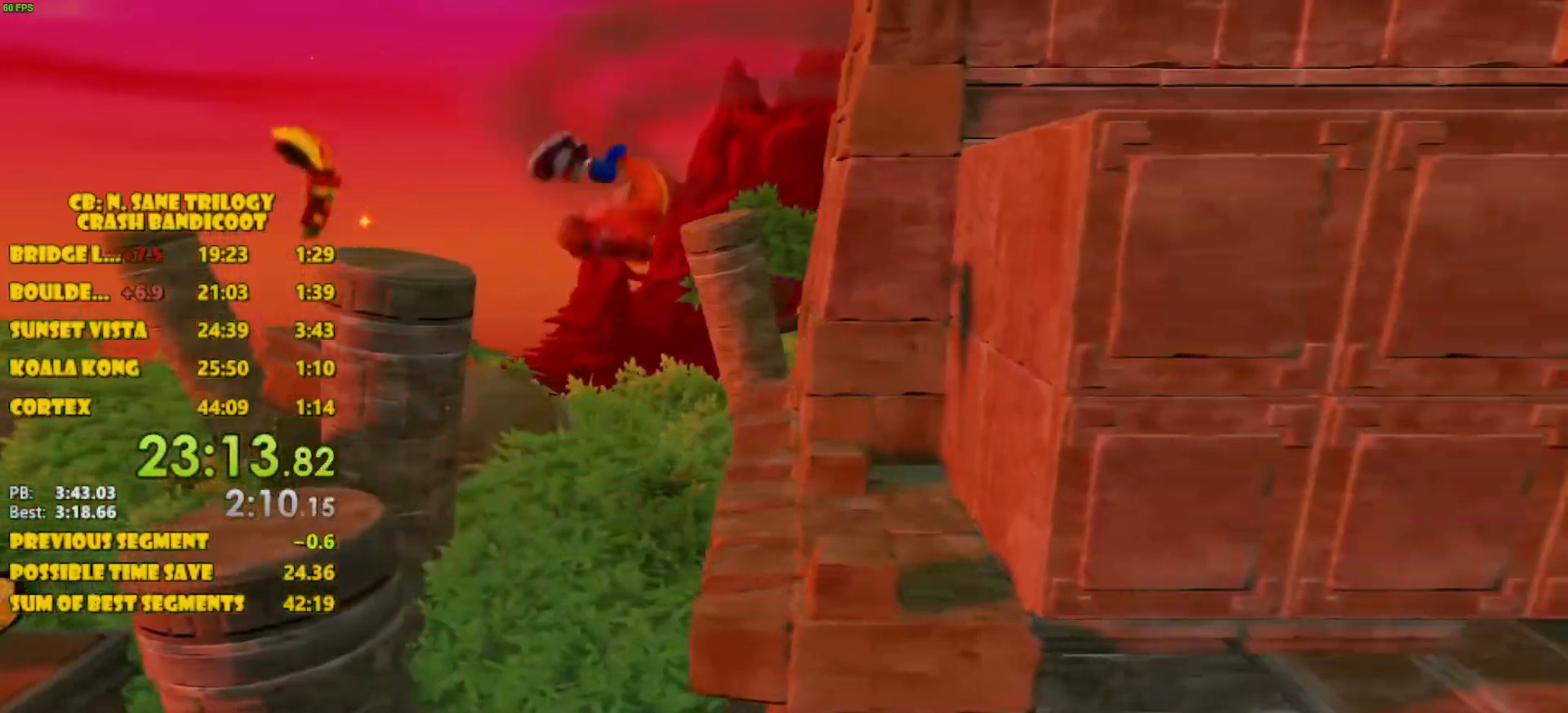
{"buttons": ["DPAD_DOWN", "DPAD_RIGHT"], "left_stick": "center", "events": [[50, "CROSS", "up"], [450, "DPAD_DOWN", "down"]]}
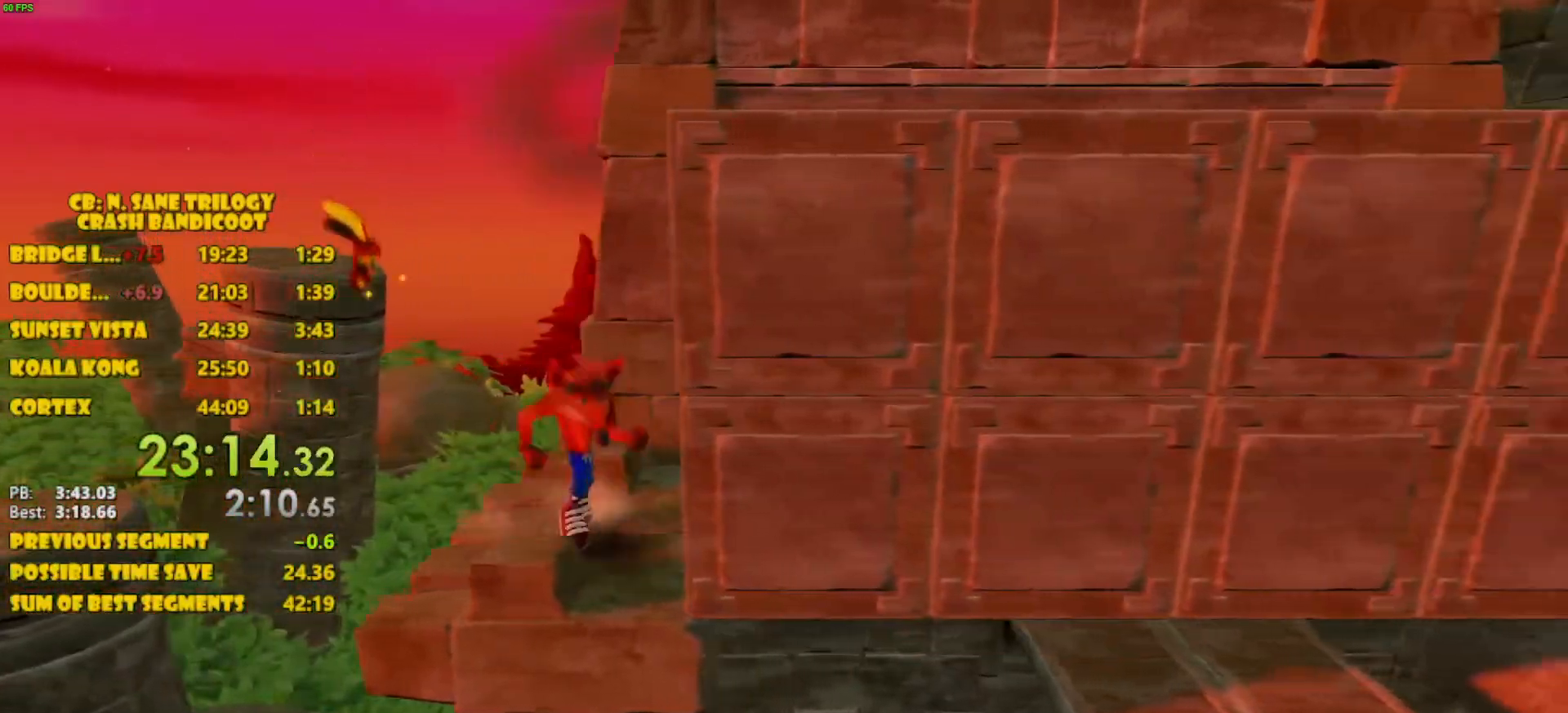
{"buttons": ["CROSS", "DPAD_RIGHT"], "left_stick": "center", "events": [[467, "CROSS", "down"], [500, "DPAD_DOWN", "up"]]}
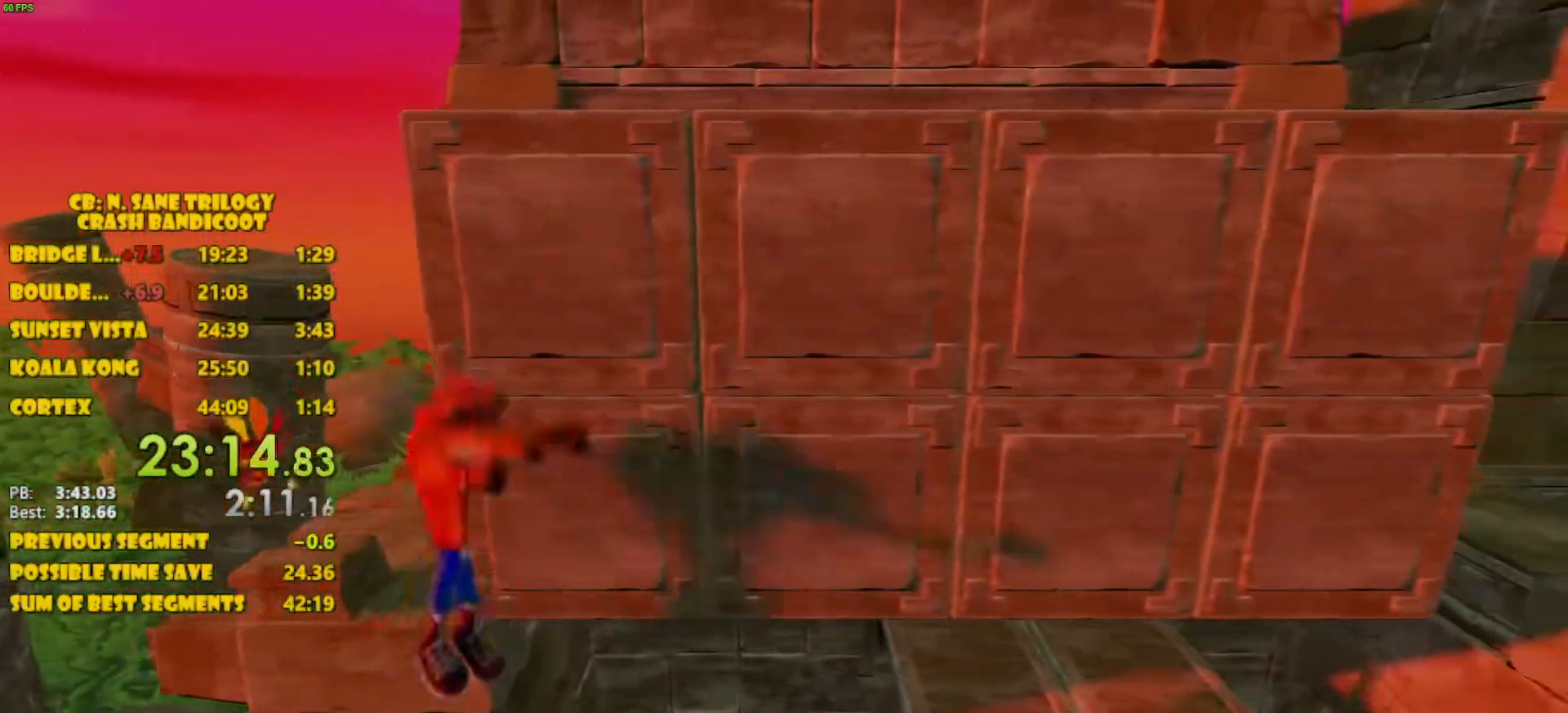
{"buttons": ["CROSS", "DPAD_UP", "DPAD_RIGHT"], "left_stick": "center", "events": [[367, "DPAD_UP", "down"]]}
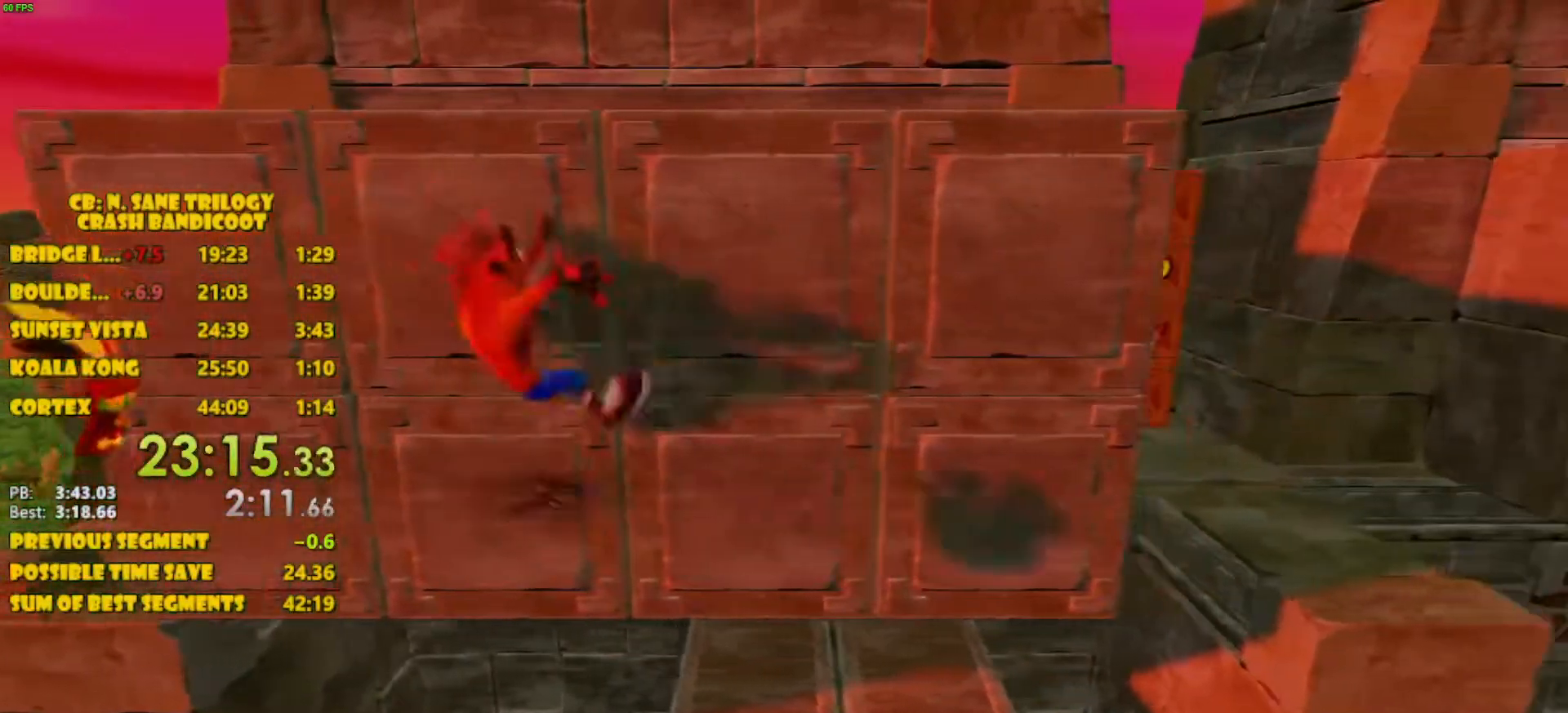
{"buttons": ["DPAD_UP", "DPAD_RIGHT"], "left_stick": "center", "events": [[300, "CROSS", "up"]]}
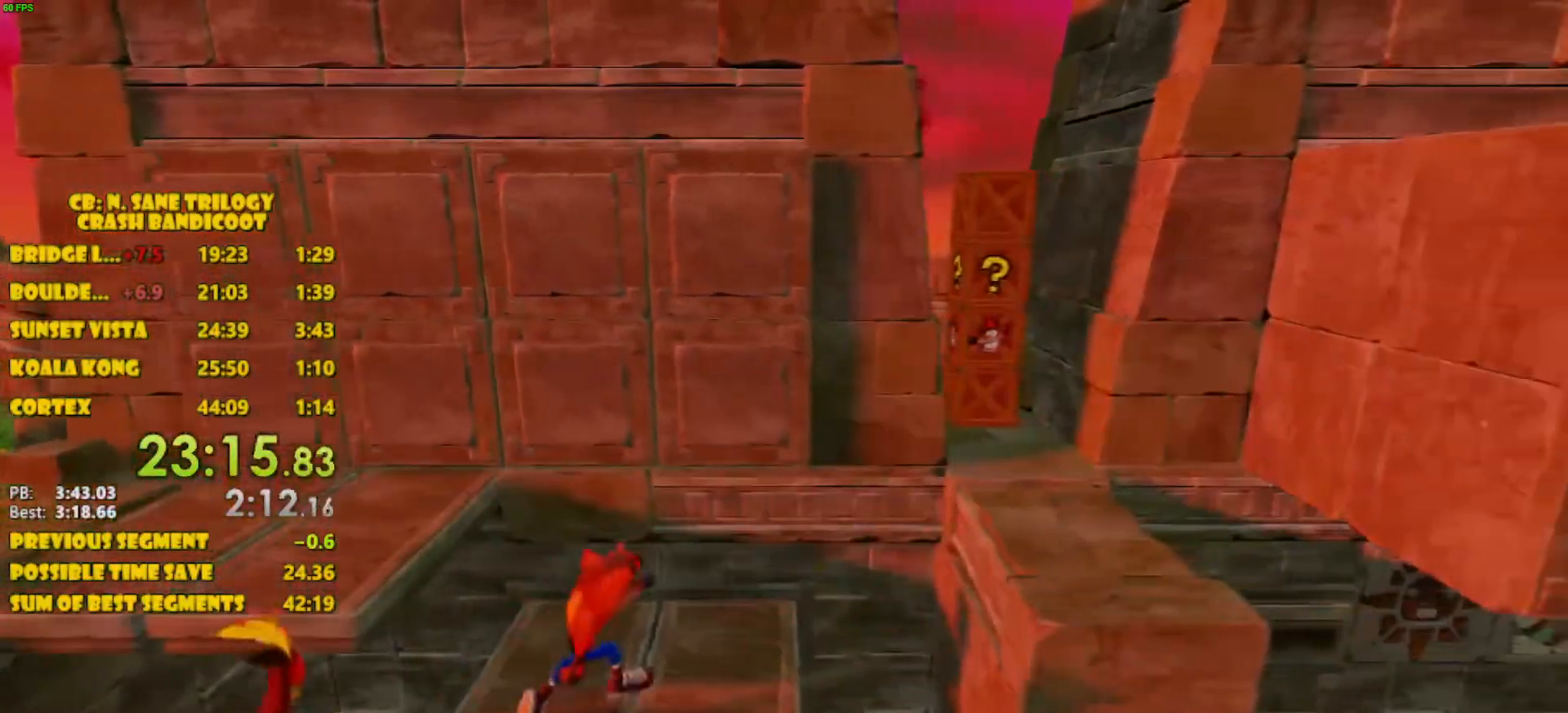
{"buttons": ["CROSS", "DPAD_RIGHT"], "left_stick": "center", "events": [[183, "DPAD_UP", "up"], [267, "CROSS", "down"]]}
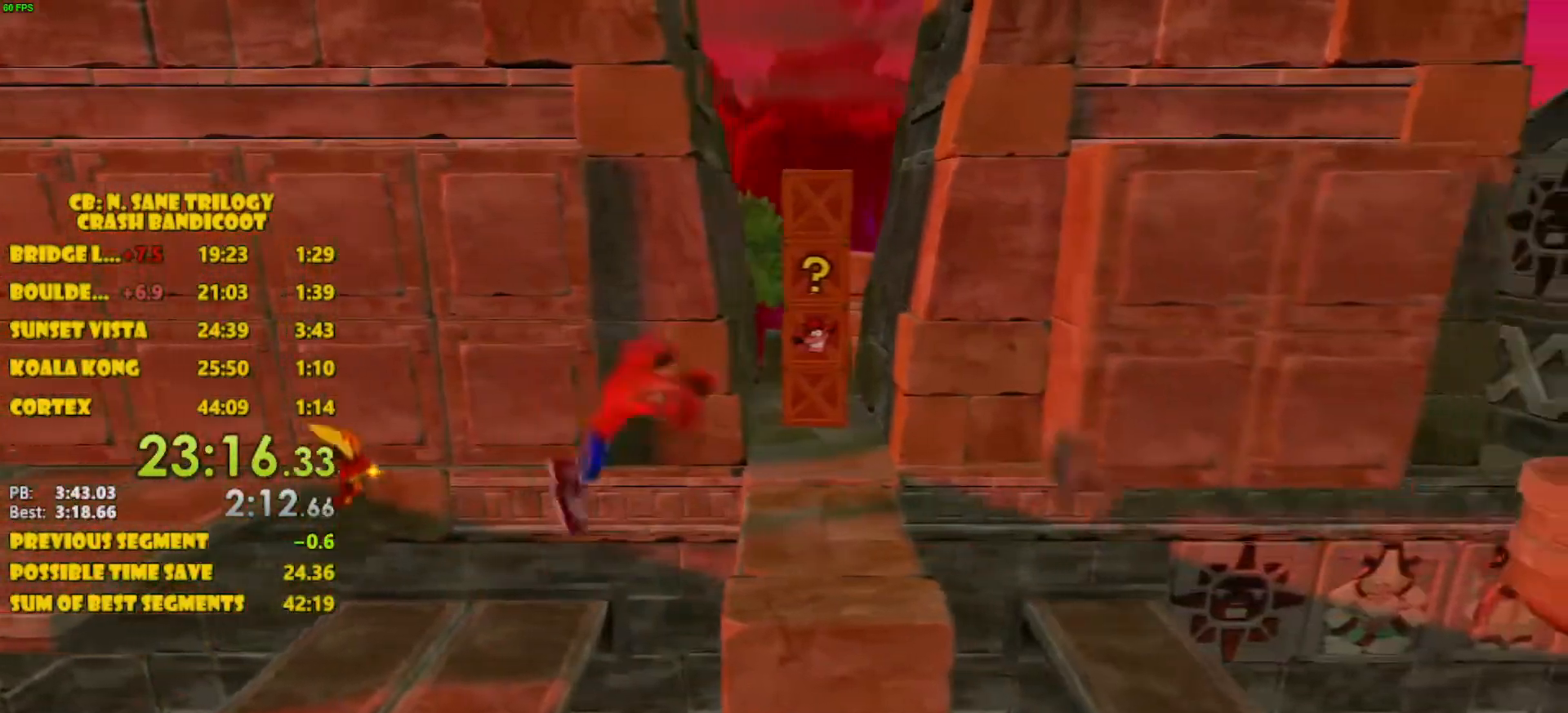
{"buttons": ["DPAD_RIGHT"], "left_stick": "center", "events": [[133, "CROSS", "up"], [300, "CROSS", "down"], [467, "CROSS", "up"]]}
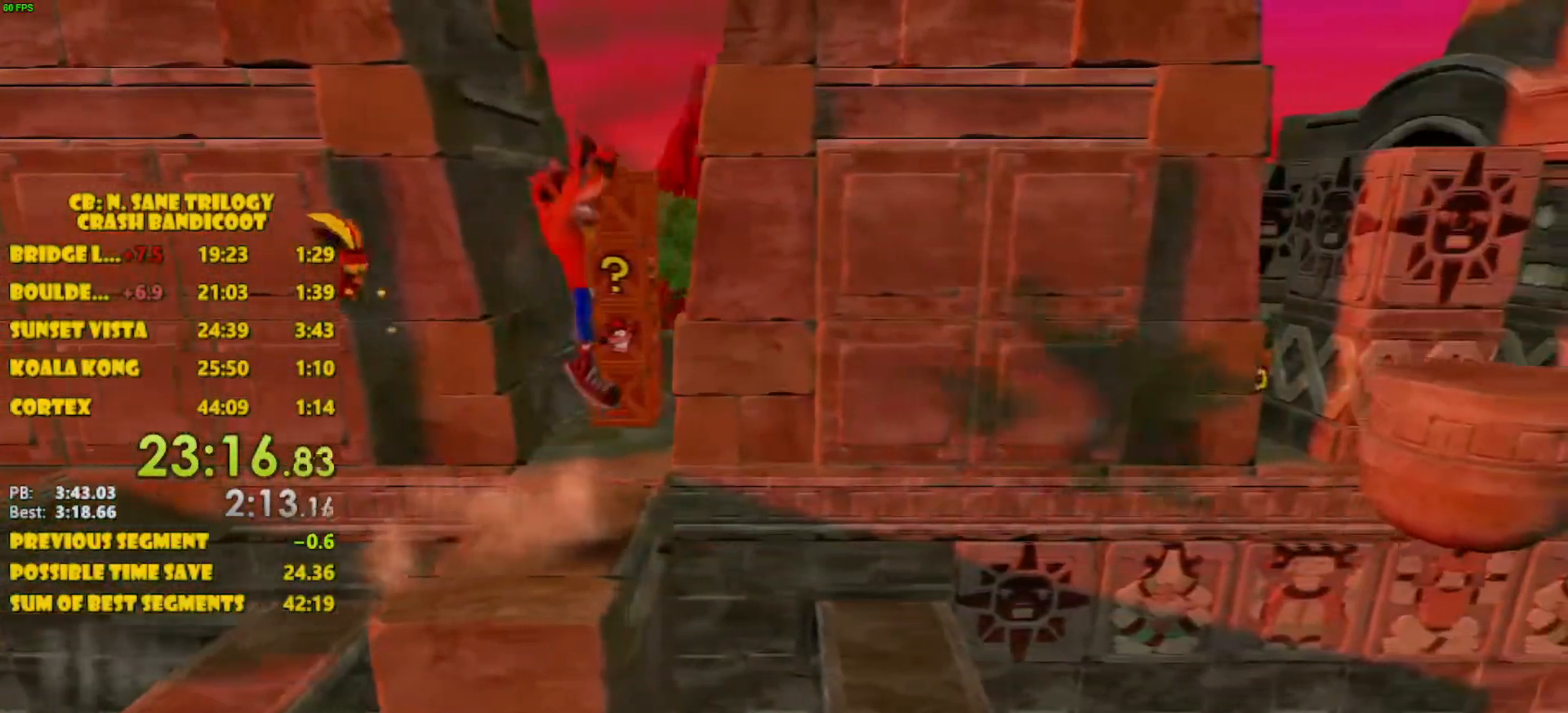
{"buttons": ["DPAD_RIGHT"], "left_stick": "center", "events": []}
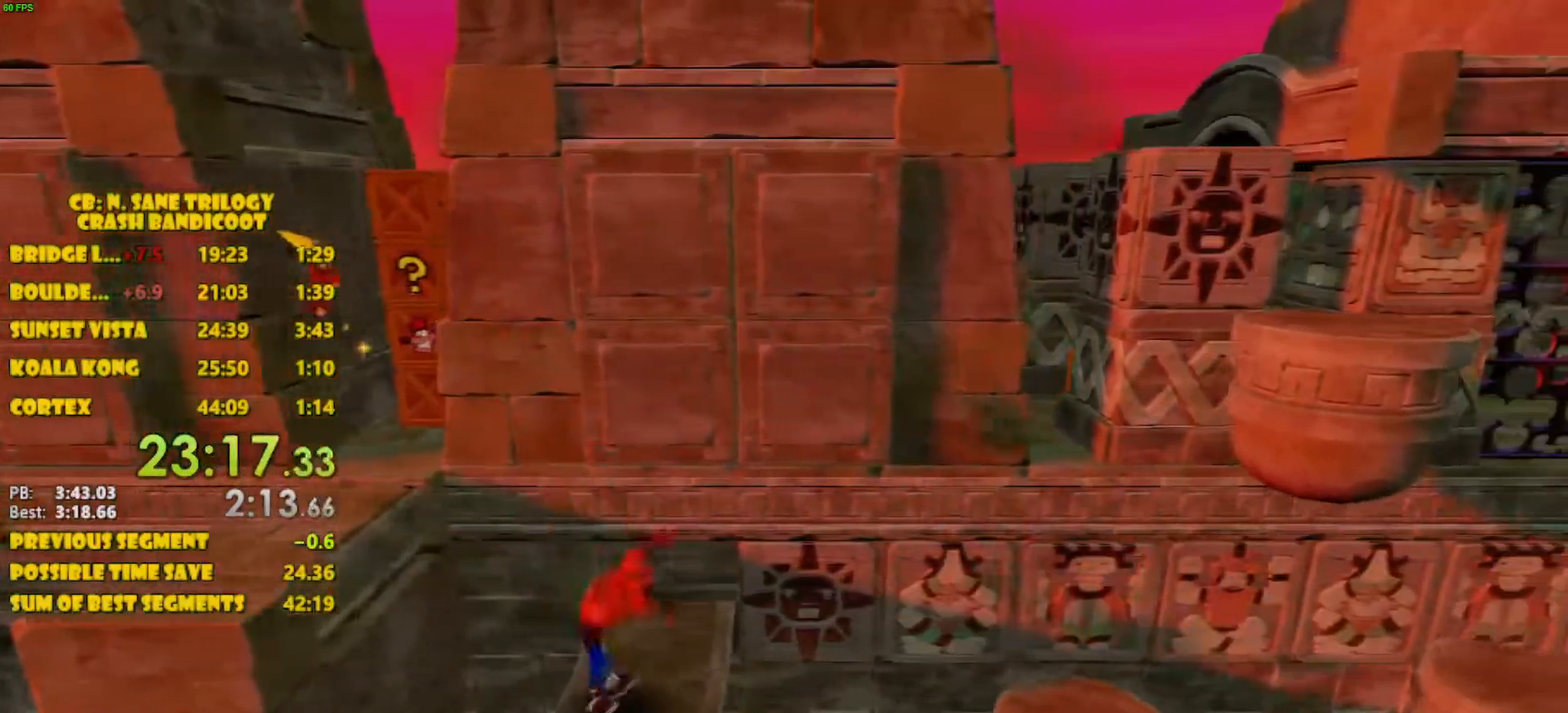
{"buttons": ["CROSS", "DPAD_RIGHT"], "left_stick": "center", "events": [[183, "CROSS", "down"]]}
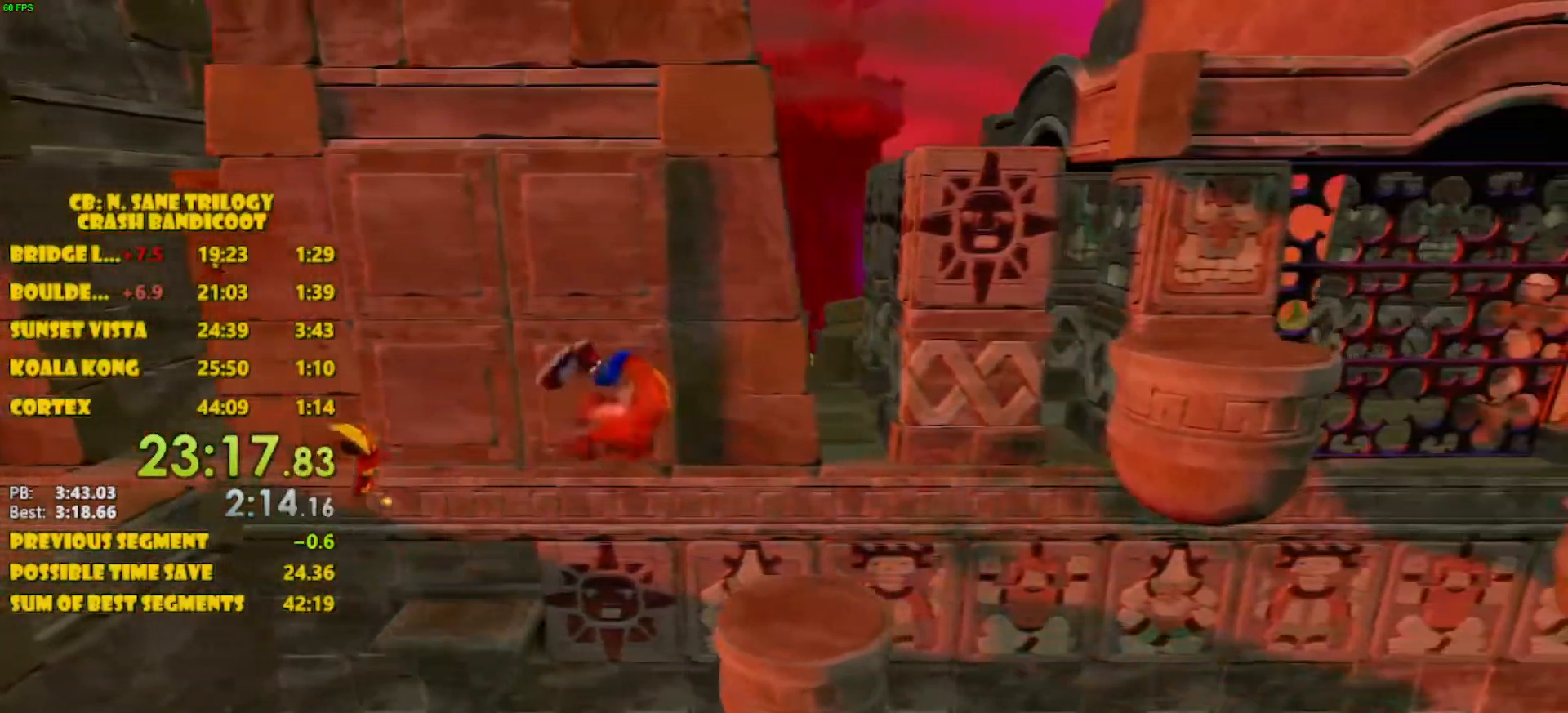
{"buttons": ["DPAD_UP"], "left_stick": "center", "events": [[267, "CROSS", "up"], [400, "DPAD_UP", "down"], [500, "DPAD_RIGHT", "up"]]}
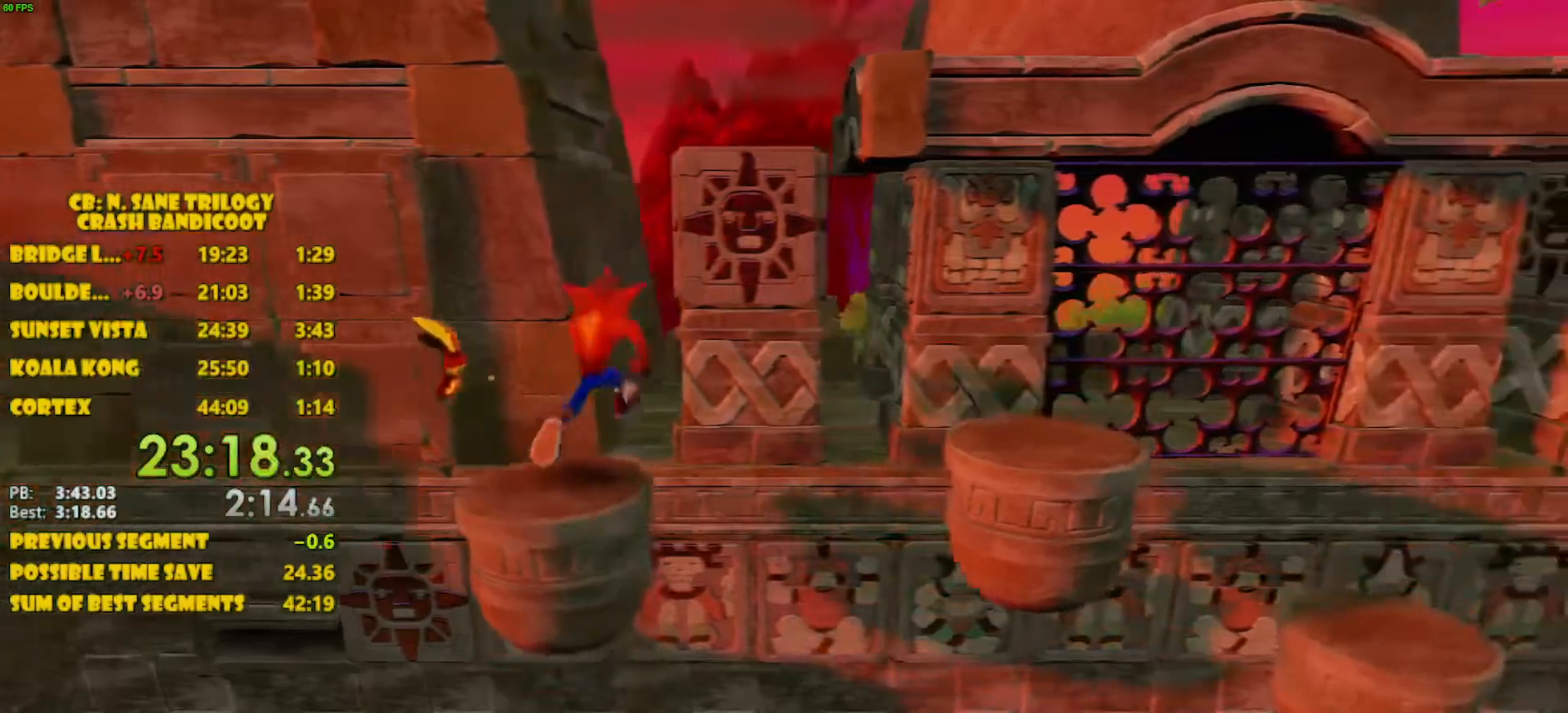
{"buttons": ["CROSS", "DPAD_UP"], "left_stick": "center", "events": [[67, "CROSS", "down"]]}
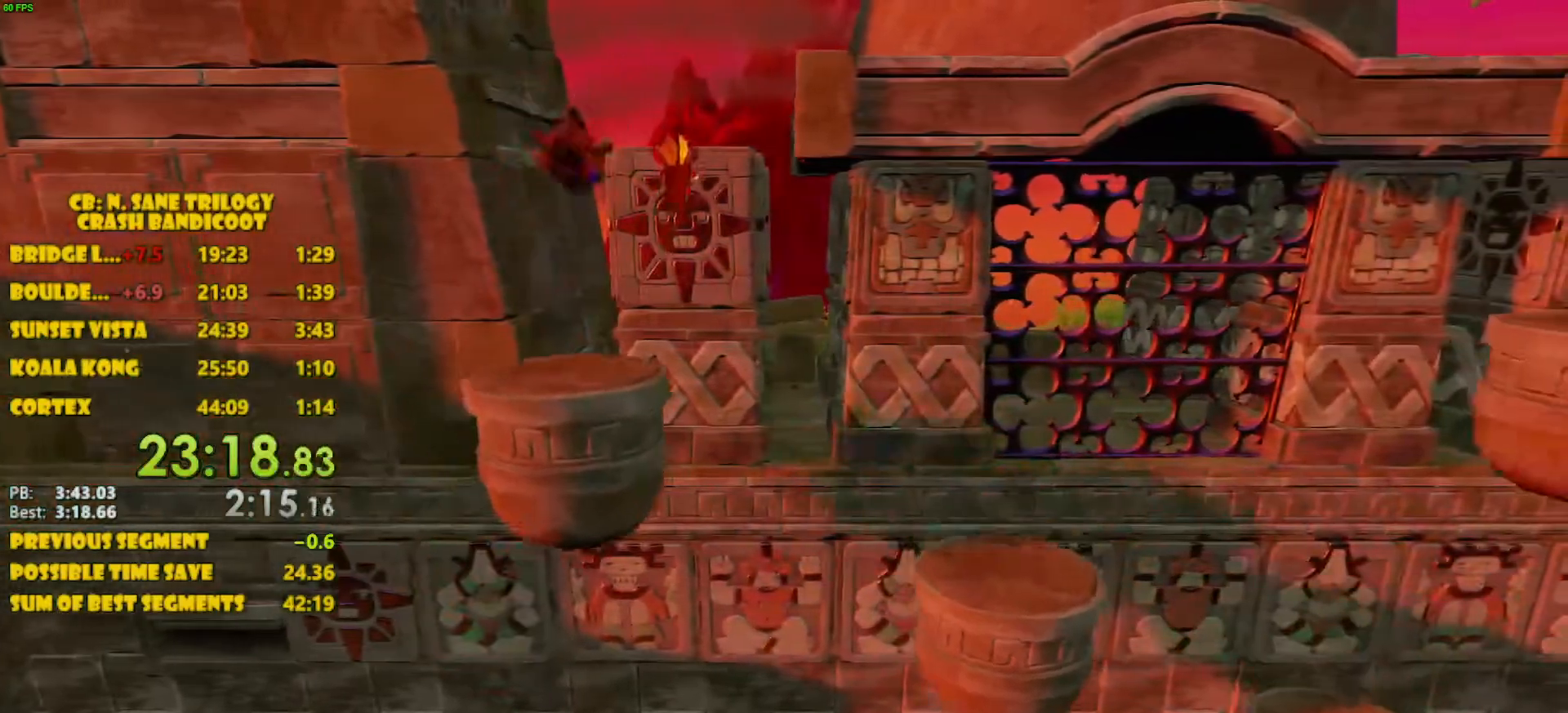
{"buttons": ["DPAD_RIGHT"], "left_stick": "center", "events": [[117, "CROSS", "up"], [150, "DPAD_RIGHT", "down"], [217, "SQUARE", "down"], [317, "SQUARE", "up"], [400, "CROSS", "down"], [400, "DPAD_UP", "up"], [500, "CROSS", "up"]]}
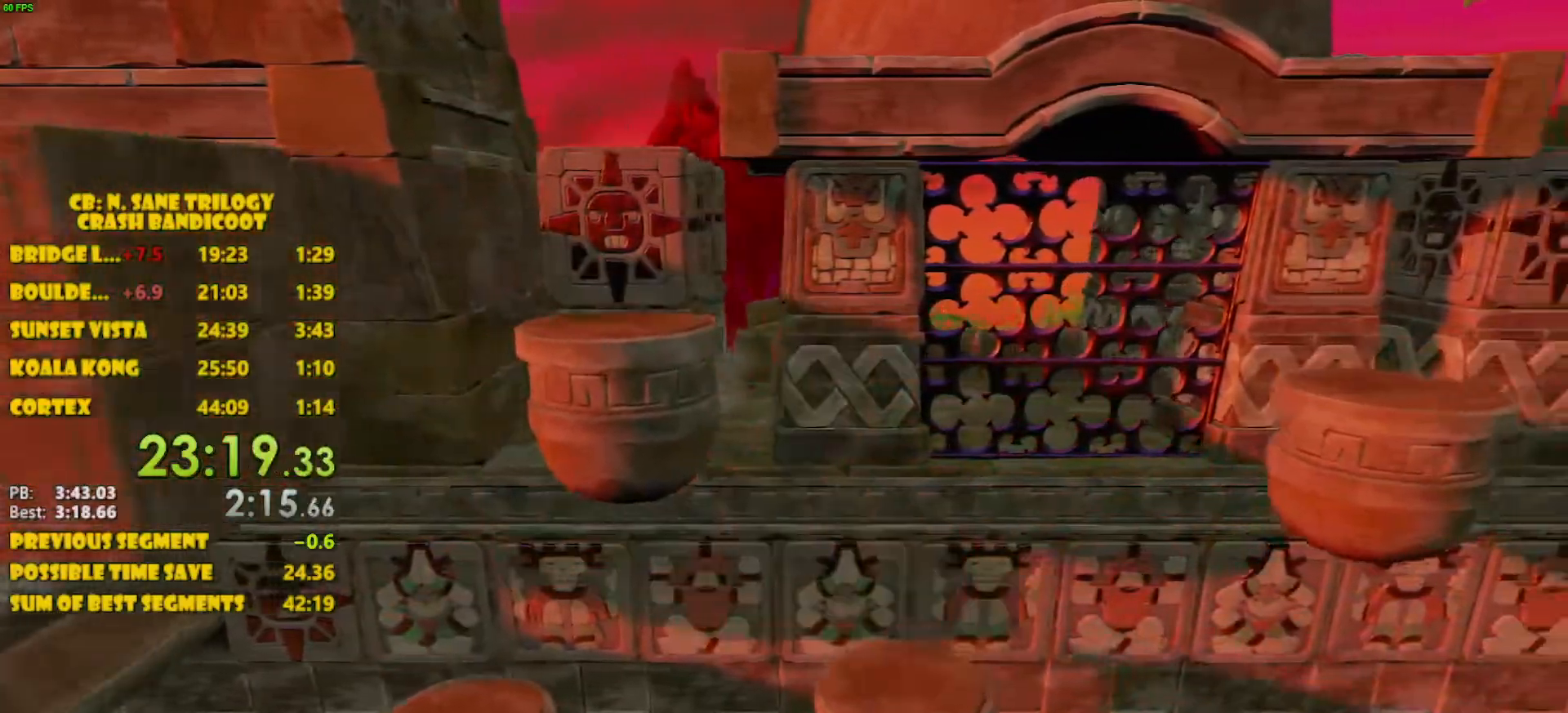
{"buttons": ["CROSS", "DPAD_RIGHT"], "left_stick": "center", "events": [[433, "CROSS", "down"]]}